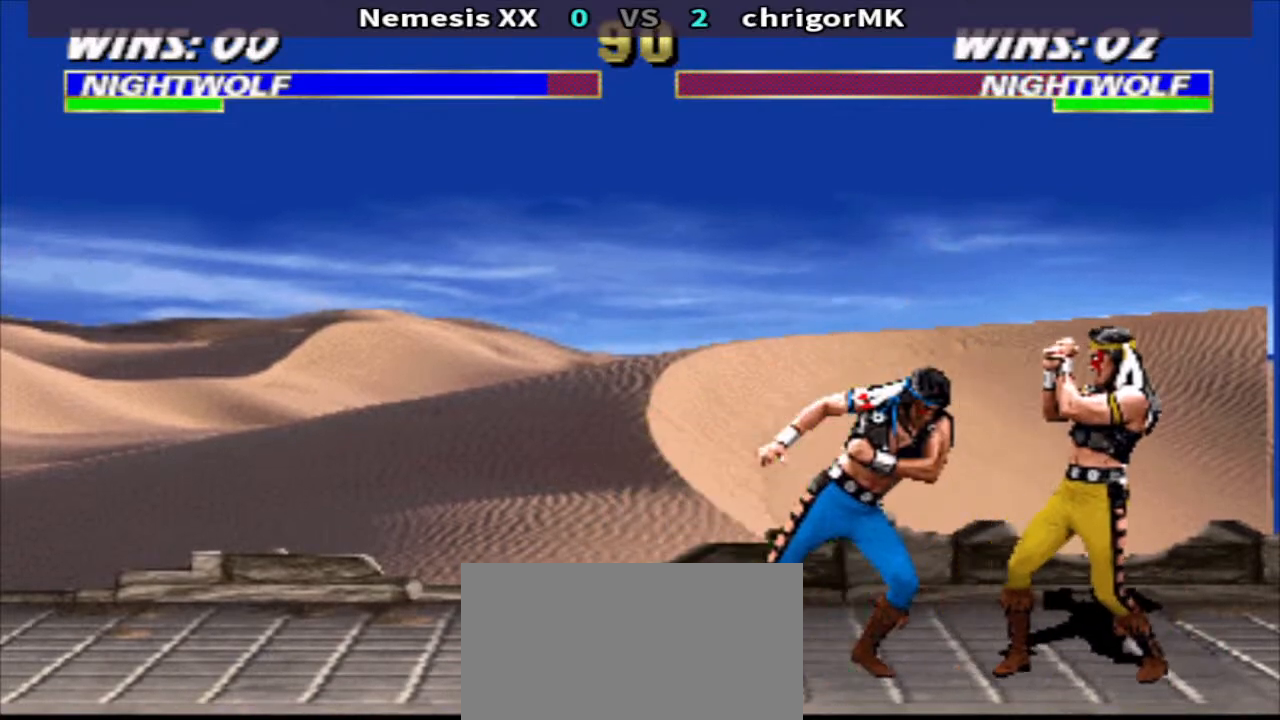
Gameplay with a controller (arcade stick); each line is a JSON object with the inputs held at the frame after it. "events" lists button and stick changes between this image and that frame as [ms after this image, input, new state], when the widget could be followed in between. Not read: L3 R3.
{"buttons": ["TRIANGLE"], "events": [[67, "CIRCLE", "down"], [67, "DPAD_LEFT", "up"], [100, "CIRCLE", "up"], [333, "TRIANGLE", "down"]]}
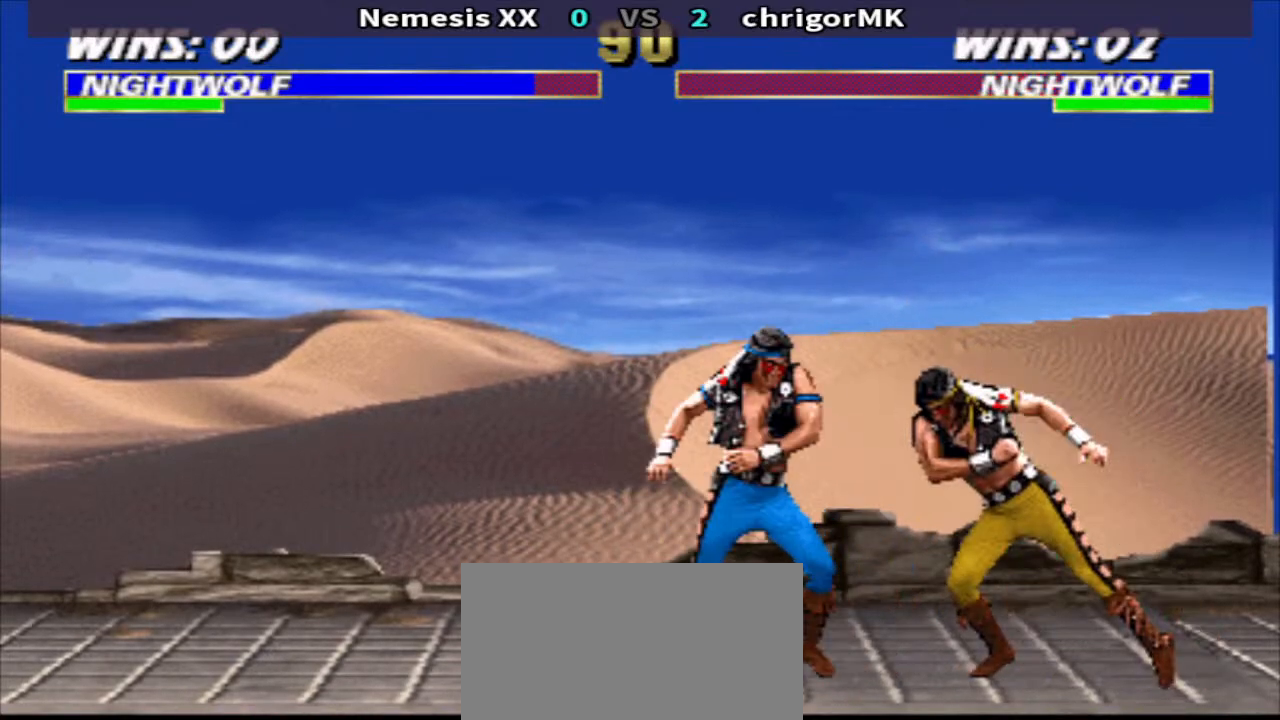
{"buttons": [], "events": [[67, "DPAD_LEFT", "down"], [167, "DPAD_LEFT", "up"], [233, "DPAD_LEFT", "down"], [233, "TRIANGLE", "up"], [333, "CIRCLE", "down"], [333, "DPAD_LEFT", "up"], [367, "CIRCLE", "up"]]}
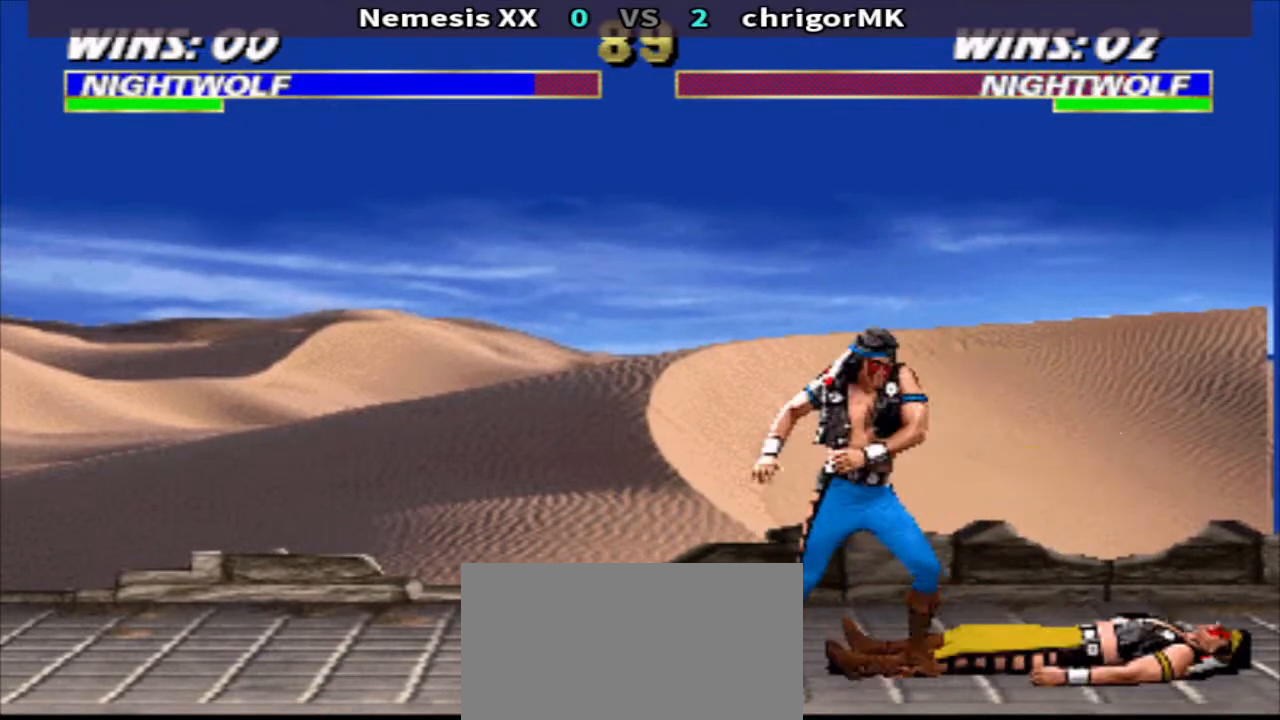
{"buttons": [], "events": [[367, "SQUARE", "down"], [433, "SQUARE", "up"]]}
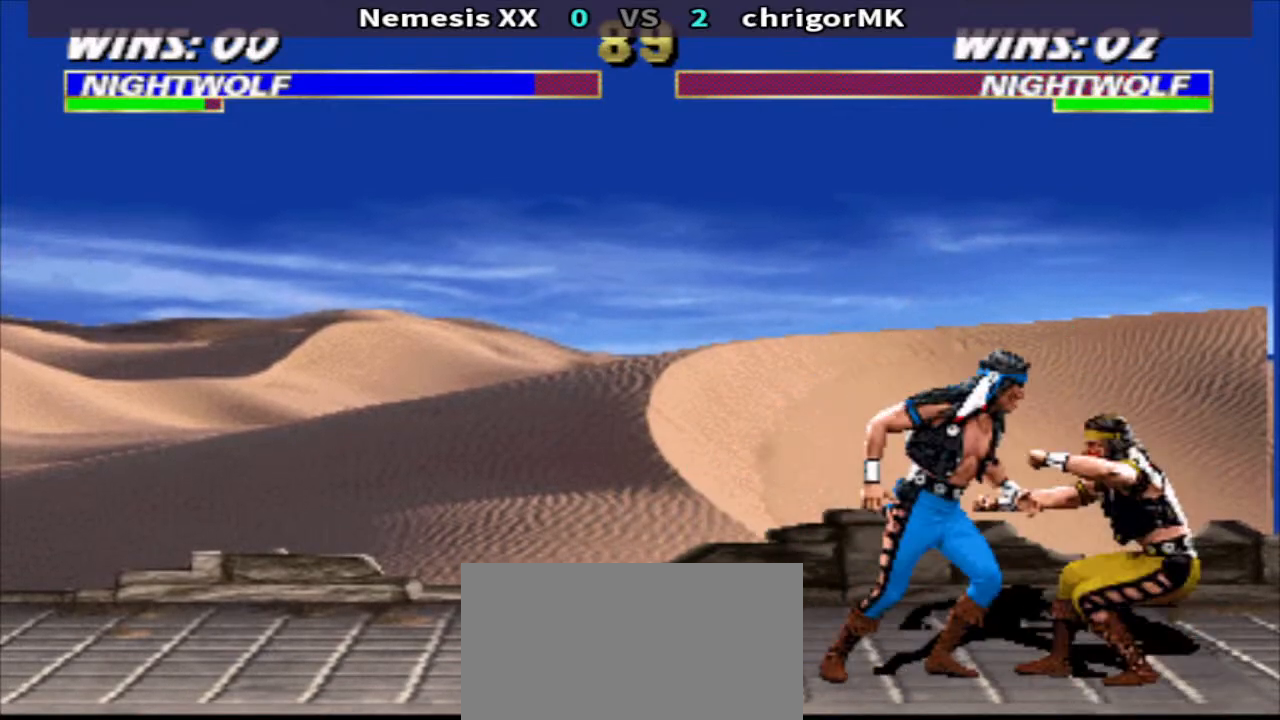
{"buttons": [], "events": [[33, "SQUARE", "down"], [100, "SQUARE", "up"], [200, "SQUARE", "down"], [267, "SQUARE", "up"], [333, "SQUARE", "down"], [400, "SQUARE", "up"]]}
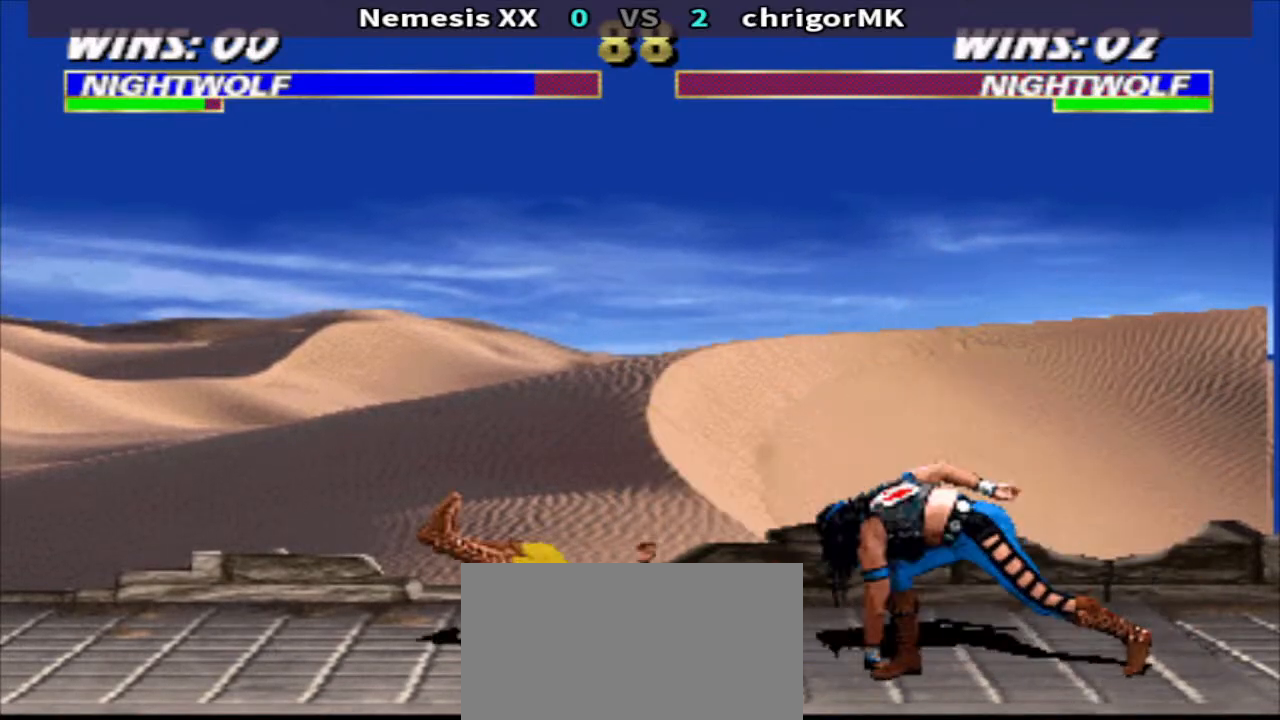
{"buttons": [], "events": []}
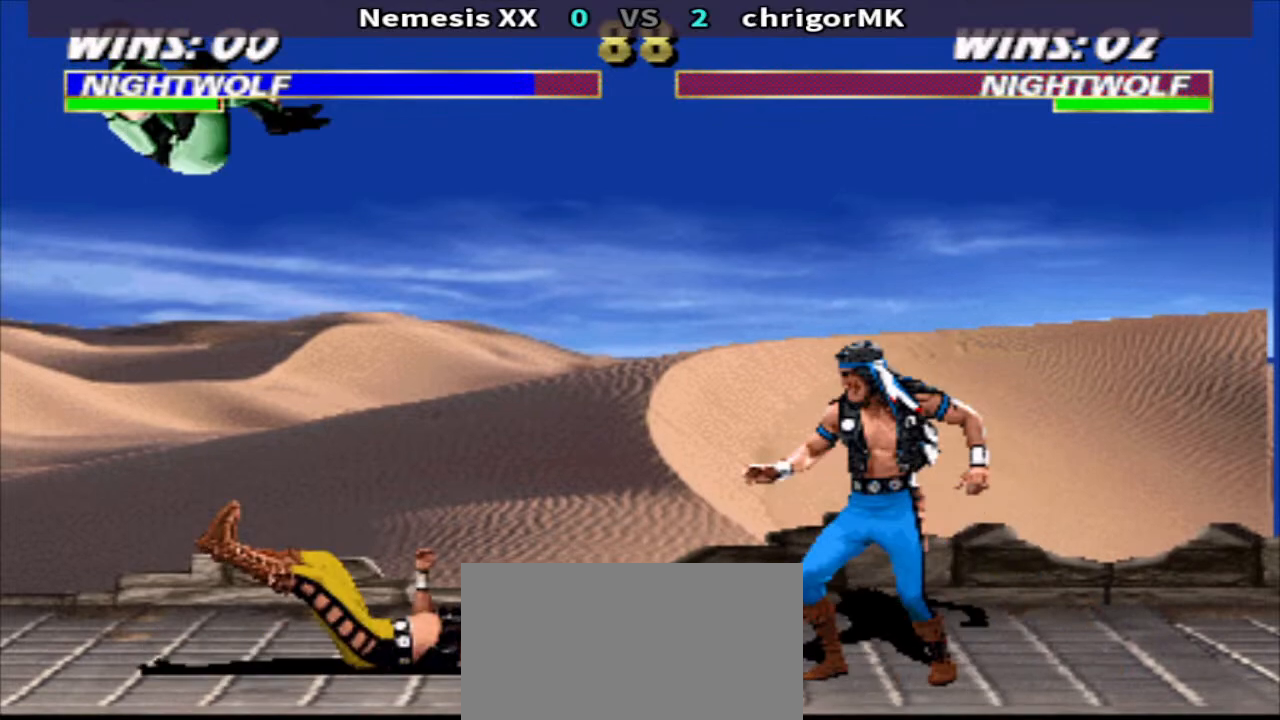
{"buttons": ["TRIANGLE", "DPAD_DOWN", "DPAD_LEFT"], "events": [[33, "DPAD_DOWN", "down"], [100, "DPAD_LEFT", "down"], [100, "TRIANGLE", "down"]]}
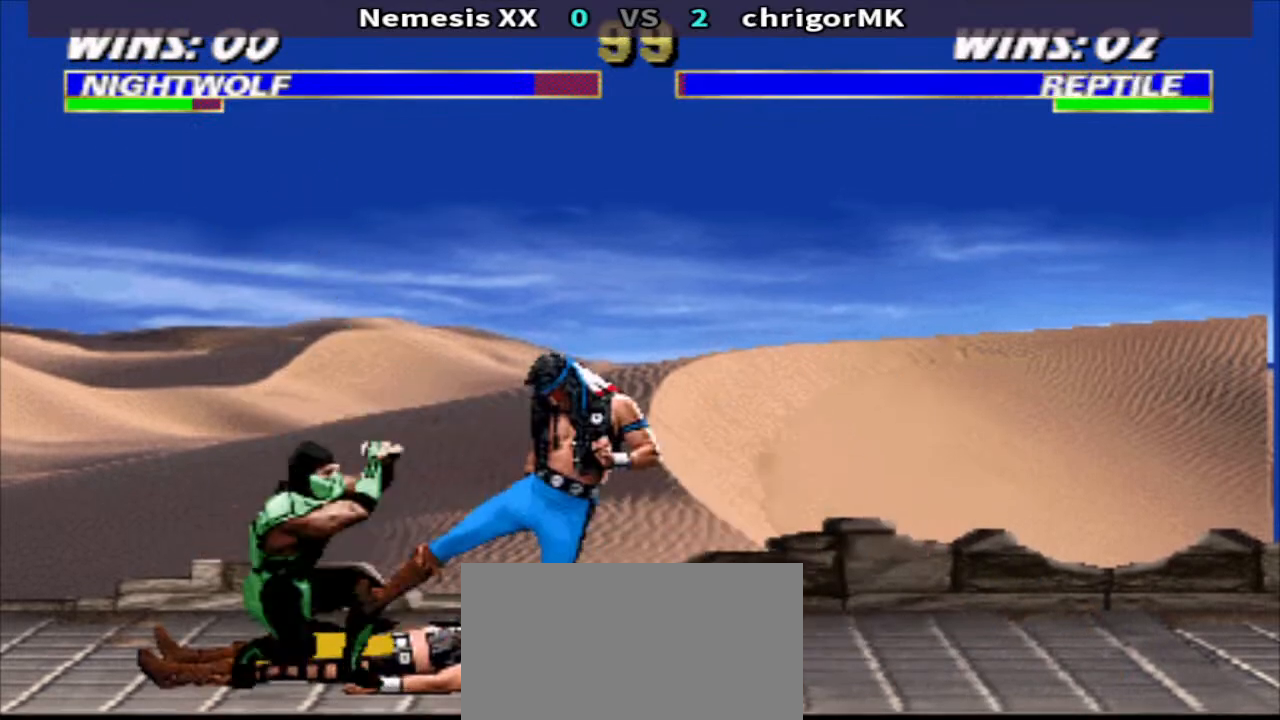
{"buttons": ["TRIANGLE", "DPAD_DOWN", "DPAD_LEFT"], "events": [[233, "DPAD_DOWN", "up"], [233, "R1", "down"], [367, "DPAD_DOWN", "down"], [467, "R1", "up"]]}
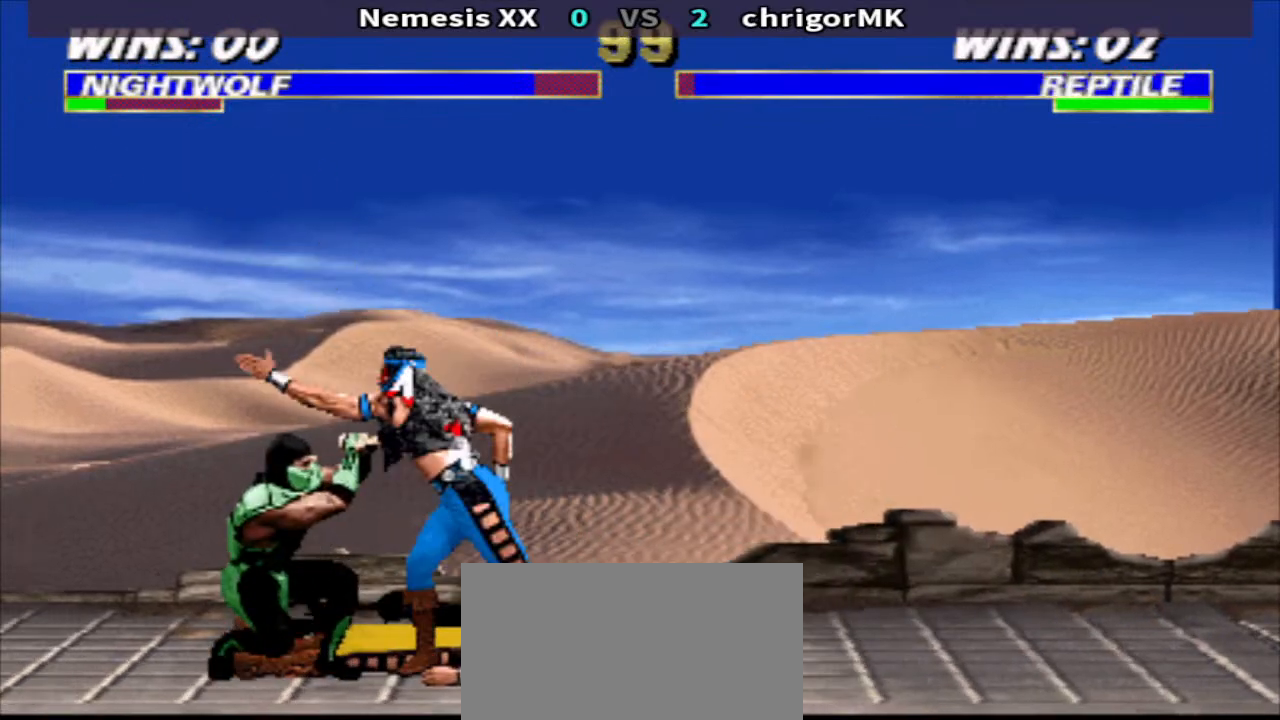
{"buttons": ["R1", "DPAD_RIGHT"], "events": [[200, "DPAD_DOWN", "up"], [267, "DPAD_LEFT", "up"], [300, "DPAD_RIGHT", "down"], [333, "R1", "down"], [333, "TRIANGLE", "up"]]}
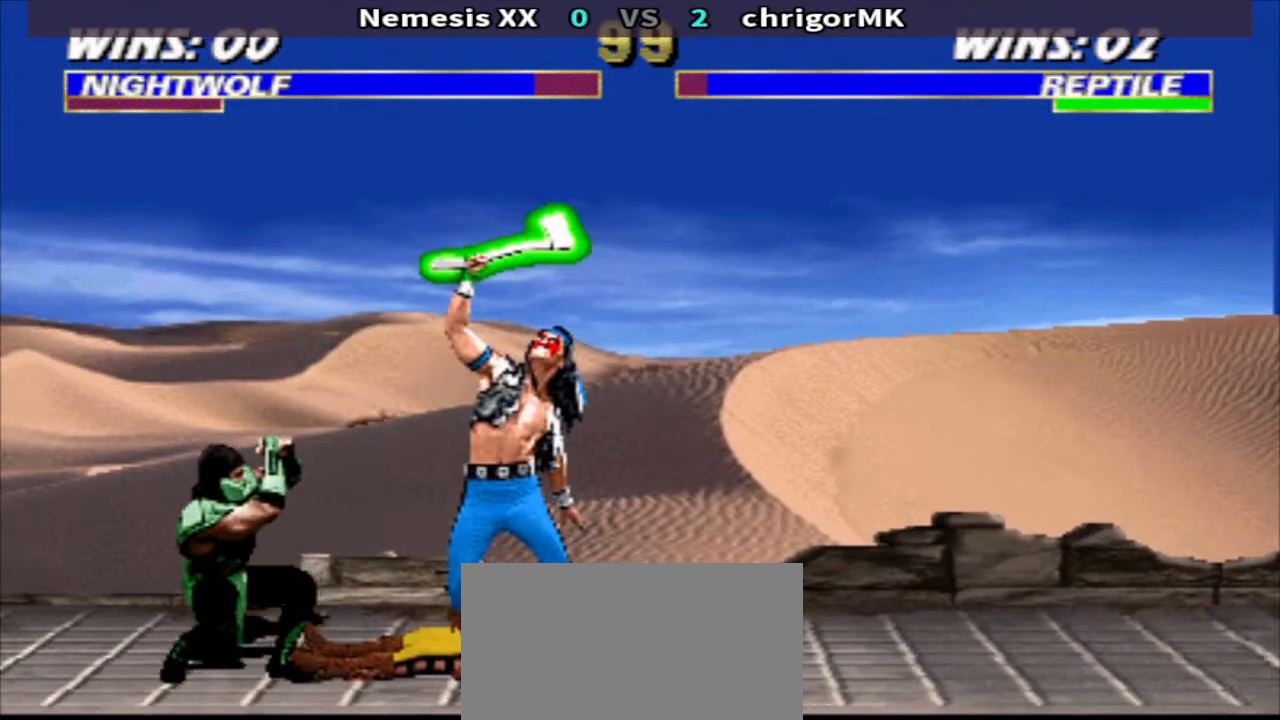
{"buttons": ["DPAD_DOWN", "DPAD_LEFT"], "events": [[233, "SQUARE", "down"], [300, "R1", "up"], [300, "SQUARE", "up"], [333, "DPAD_DOWN", "down"], [367, "DPAD_RIGHT", "up"], [400, "DPAD_LEFT", "down"], [400, "SQUARE", "down"], [467, "SQUARE", "up"]]}
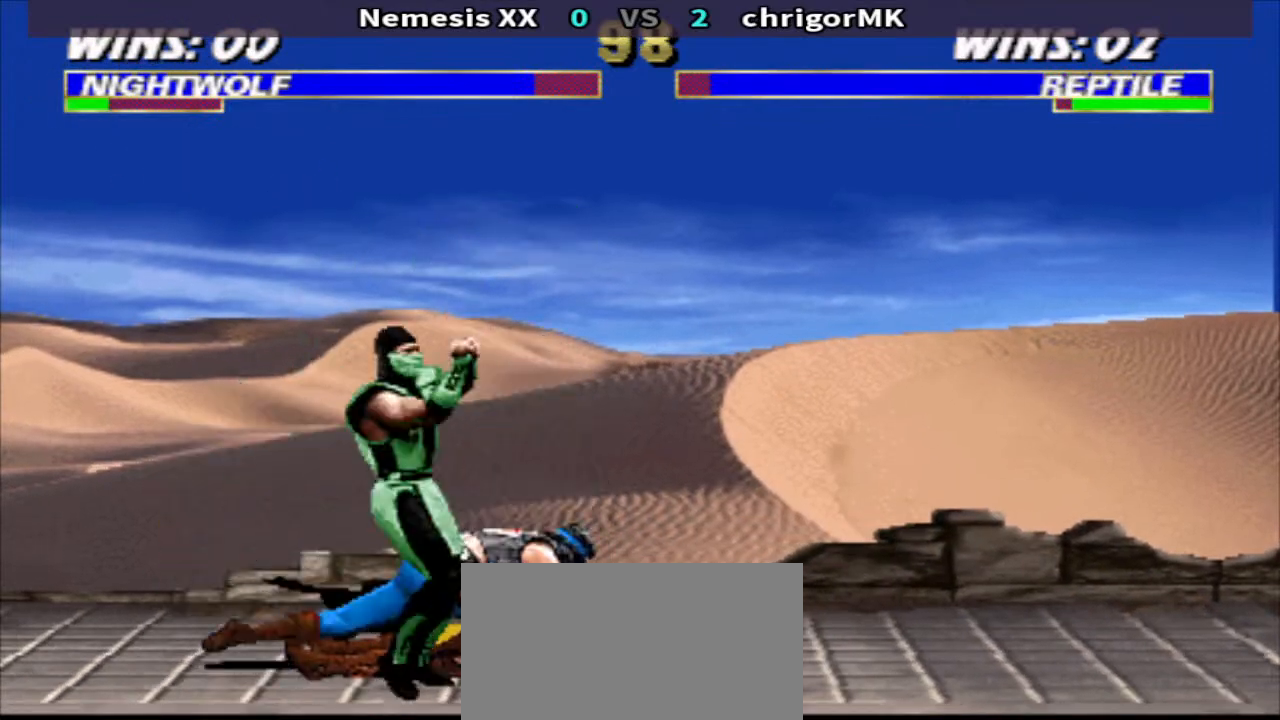
{"buttons": ["TRIANGLE", "DPAD_DOWN", "DPAD_LEFT"], "events": [[67, "CROSS", "down"], [133, "CROSS", "up"], [233, "TRIANGLE", "down"]]}
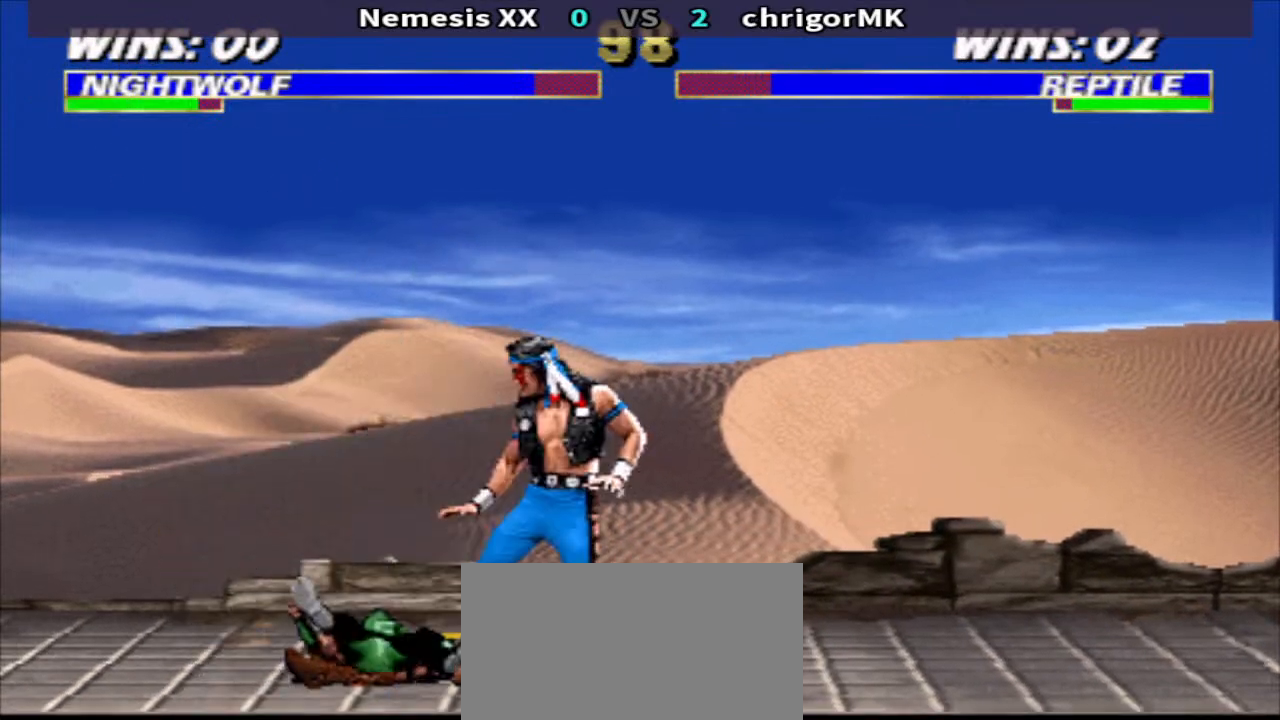
{"buttons": ["R1"], "events": [[467, "DPAD_DOWN", "up"], [467, "DPAD_LEFT", "up"], [467, "R1", "down"], [467, "TRIANGLE", "up"]]}
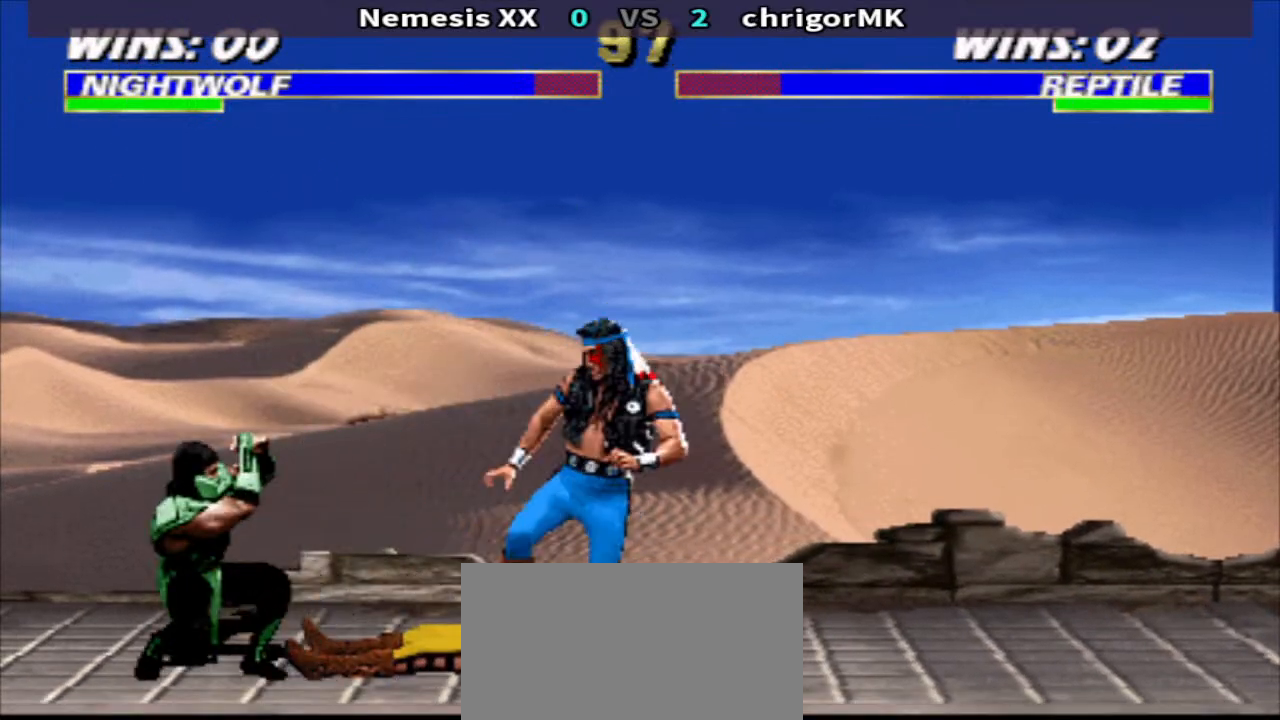
{"buttons": ["TRIANGLE", "DPAD_DOWN", "DPAD_LEFT"], "events": [[33, "DPAD_RIGHT", "down"], [100, "SQUARE", "down"], [167, "DPAD_DOWN", "down"], [167, "R1", "up"], [167, "SQUARE", "up"], [233, "DPAD_LEFT", "down"], [233, "DPAD_RIGHT", "up"], [233, "SQUARE", "down"], [333, "SQUARE", "up"], [433, "TRIANGLE", "down"]]}
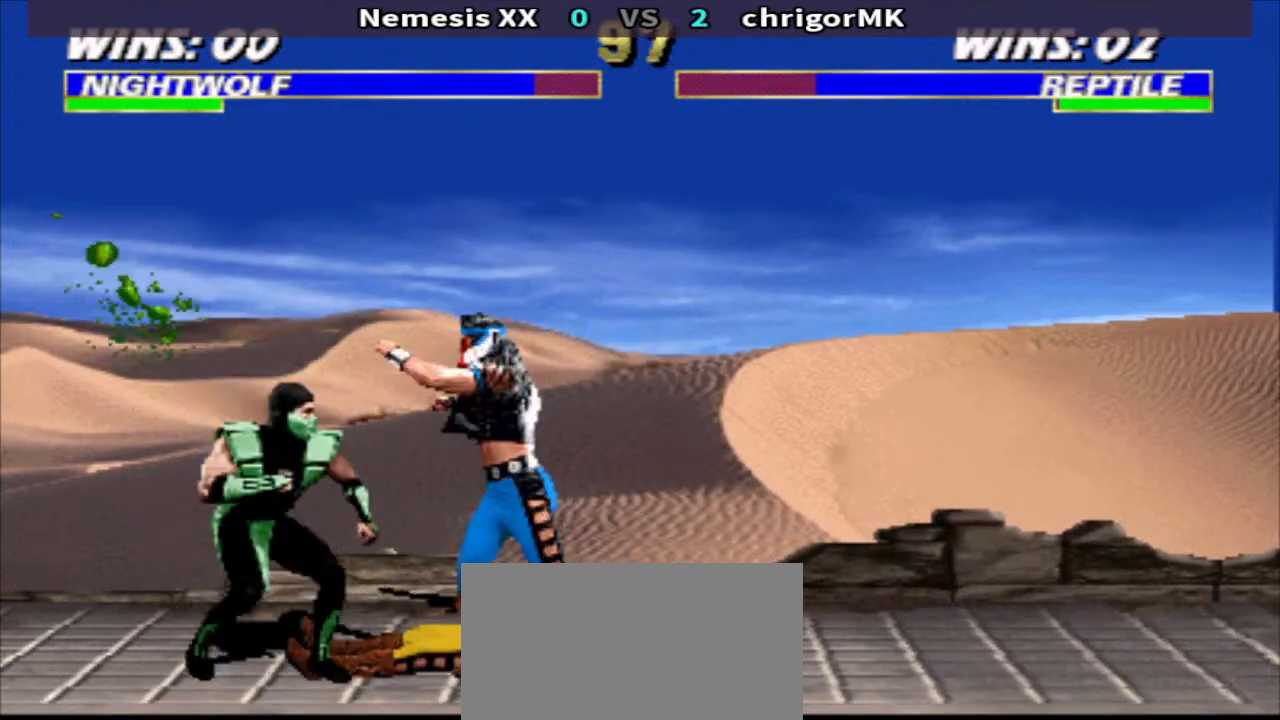
{"buttons": ["TRIANGLE", "DPAD_DOWN", "DPAD_LEFT"], "events": []}
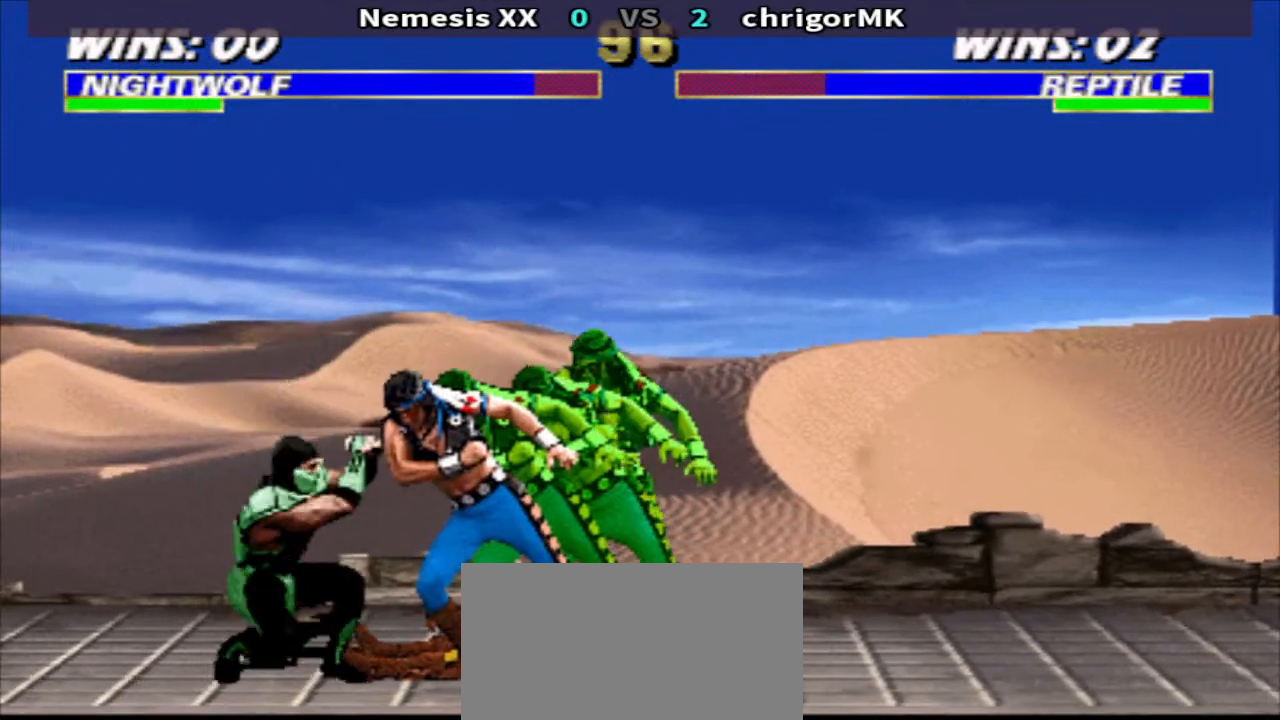
{"buttons": ["DPAD_DOWN", "DPAD_LEFT"], "events": [[133, "DPAD_DOWN", "up"], [133, "DPAD_LEFT", "up"], [133, "TRIANGLE", "up"], [167, "R1", "down"], [200, "DPAD_RIGHT", "down"], [300, "SQUARE", "down"], [333, "R1", "up"], [367, "DPAD_LEFT", "down"], [367, "DPAD_RIGHT", "up"], [367, "SQUARE", "up"], [433, "DPAD_DOWN", "down"], [433, "SQUARE", "down"], [500, "SQUARE", "up"]]}
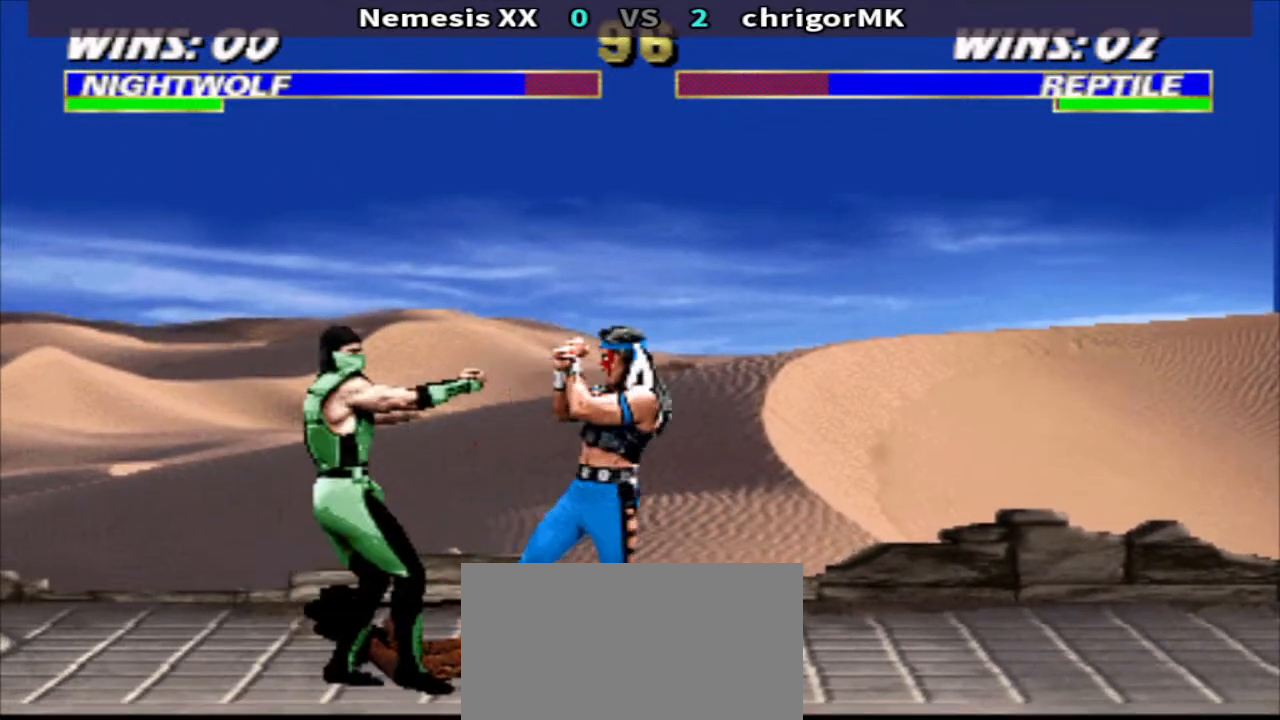
{"buttons": [], "events": [[100, "CROSS", "down"], [167, "CROSS", "up"], [233, "CROSS", "down"], [333, "CROSS", "up"], [400, "DPAD_DOWN", "up"], [433, "DPAD_LEFT", "up"]]}
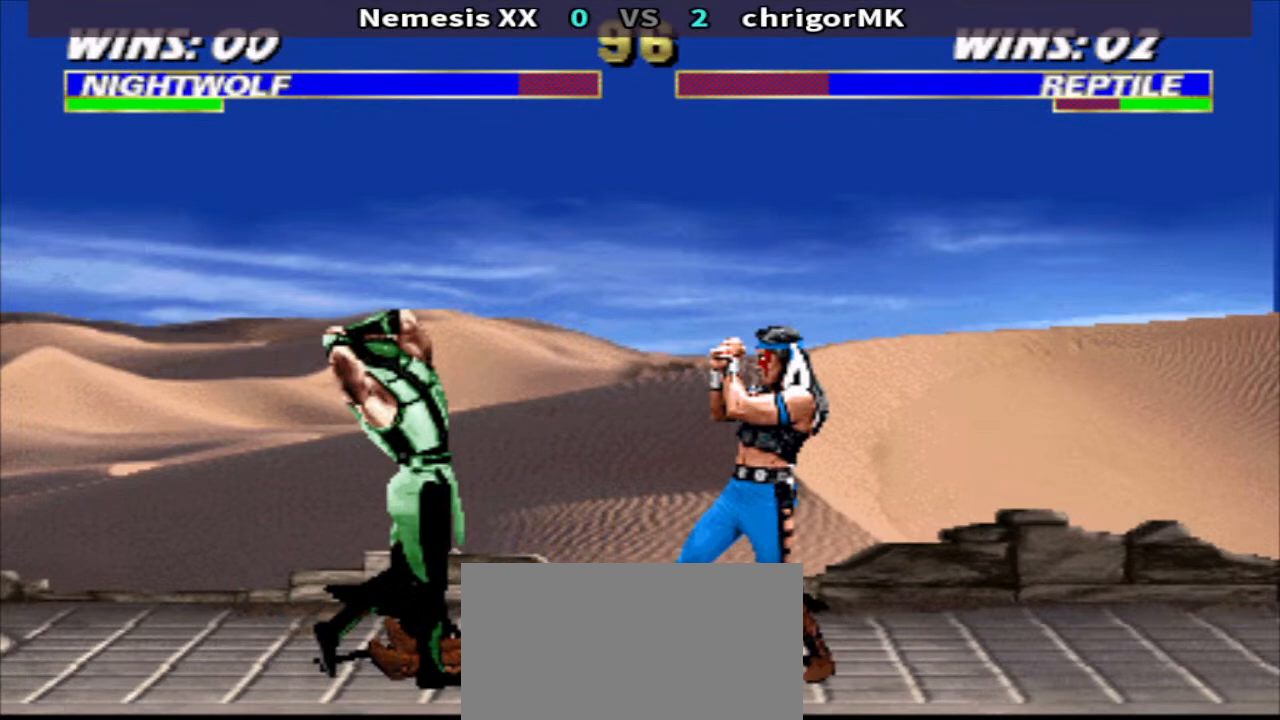
{"buttons": ["DPAD_RIGHT"], "events": [[367, "DPAD_RIGHT", "down"]]}
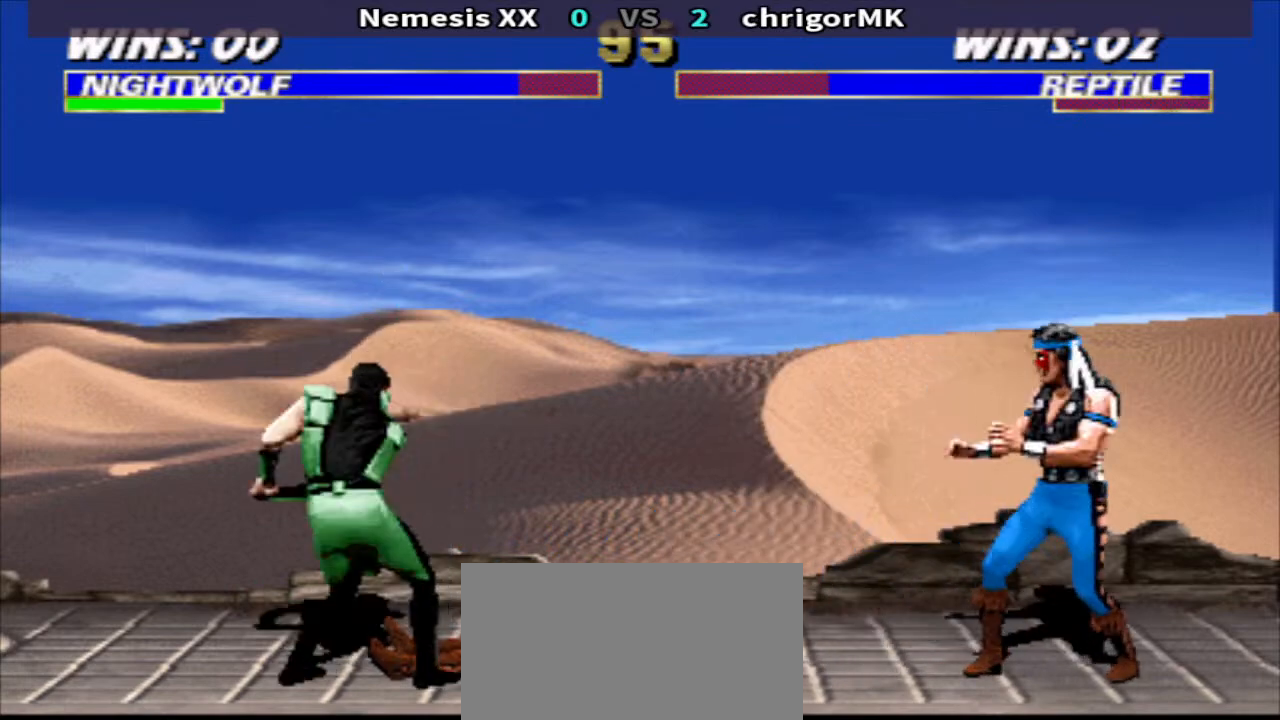
{"buttons": ["SQUARE"], "events": [[33, "DPAD_LEFT", "down"], [33, "DPAD_RIGHT", "up"], [200, "DPAD_LEFT", "up"], [300, "DPAD_LEFT", "down"], [467, "DPAD_LEFT", "up"], [467, "SQUARE", "down"]]}
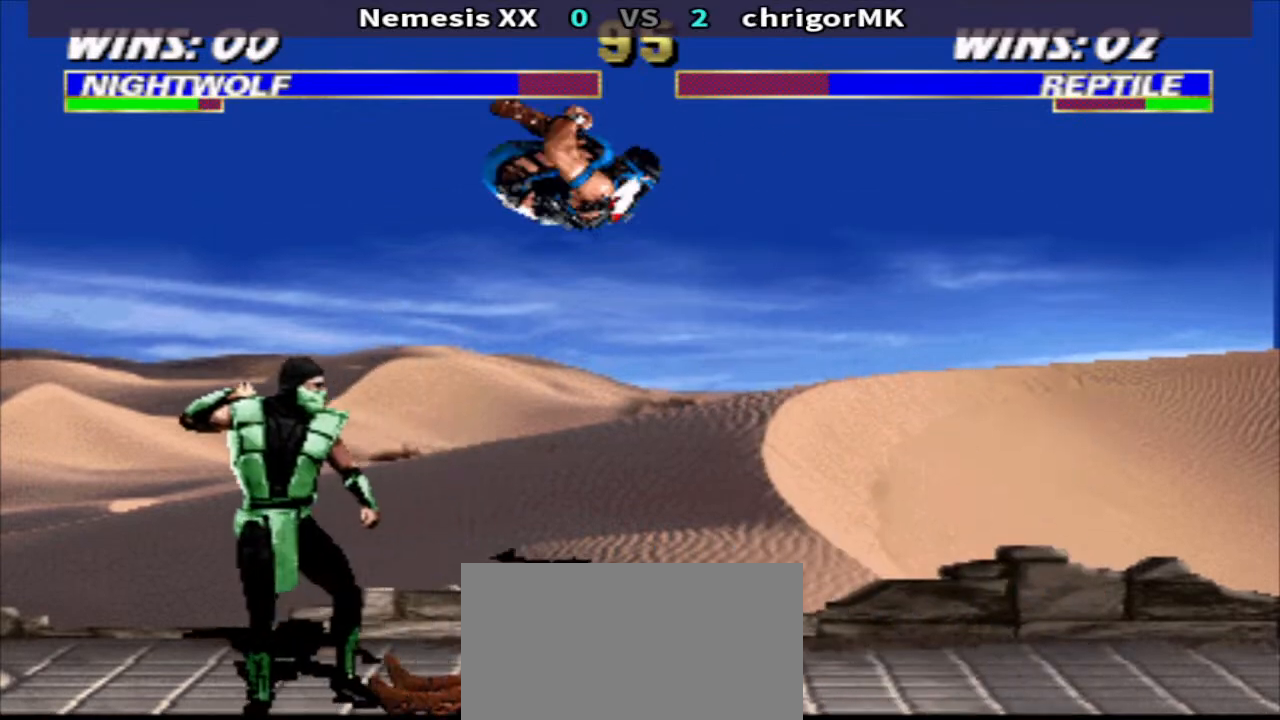
{"buttons": [], "events": [[33, "TRIANGLE", "down"], [100, "SQUARE", "up"], [133, "DPAD_RIGHT", "down"], [200, "DPAD_RIGHT", "up"], [233, "TRIANGLE", "up"], [300, "DPAD_RIGHT", "down"], [333, "CROSS", "down"], [333, "SQUARE", "down"], [400, "CROSS", "up"], [400, "DPAD_RIGHT", "up"], [400, "SQUARE", "up"]]}
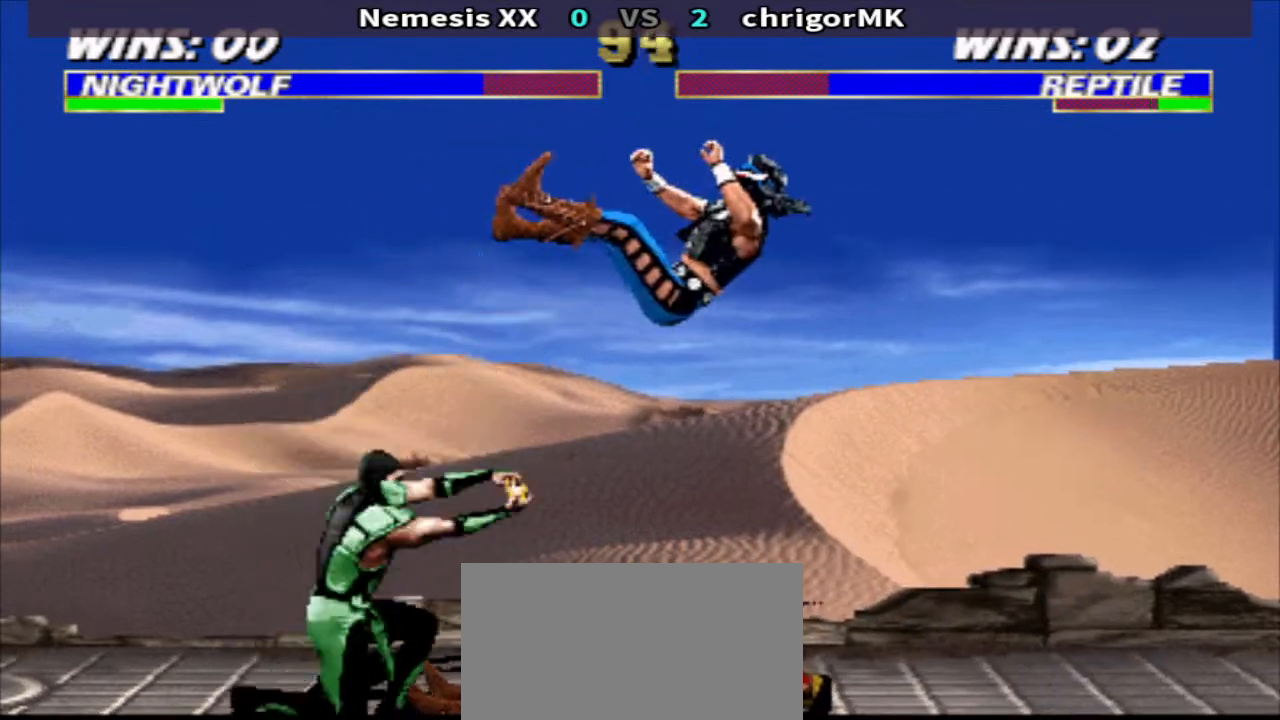
{"buttons": ["DPAD_LEFT"], "events": [[333, "DPAD_LEFT", "down"]]}
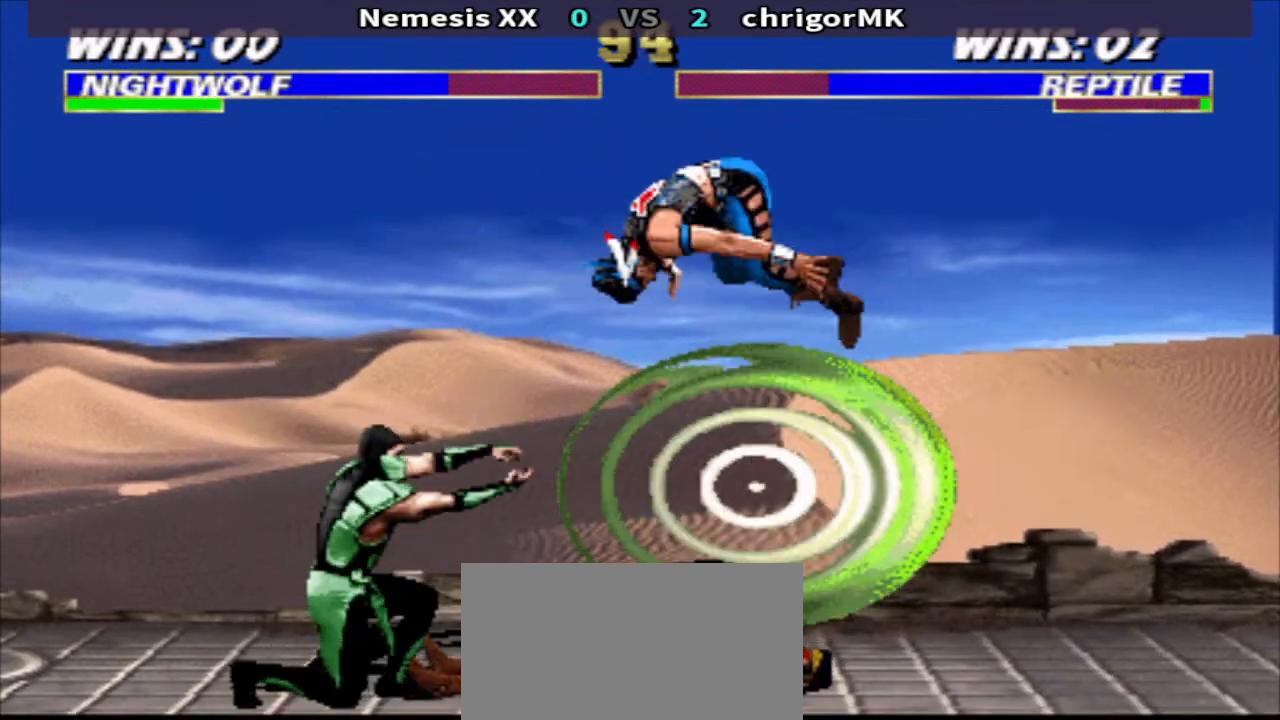
{"buttons": ["DPAD_LEFT"], "events": [[167, "DPAD_LEFT", "up"], [233, "SQUARE", "down"], [300, "SQUARE", "up"], [367, "SQUARE", "down"], [433, "DPAD_LEFT", "down"], [467, "SQUARE", "up"]]}
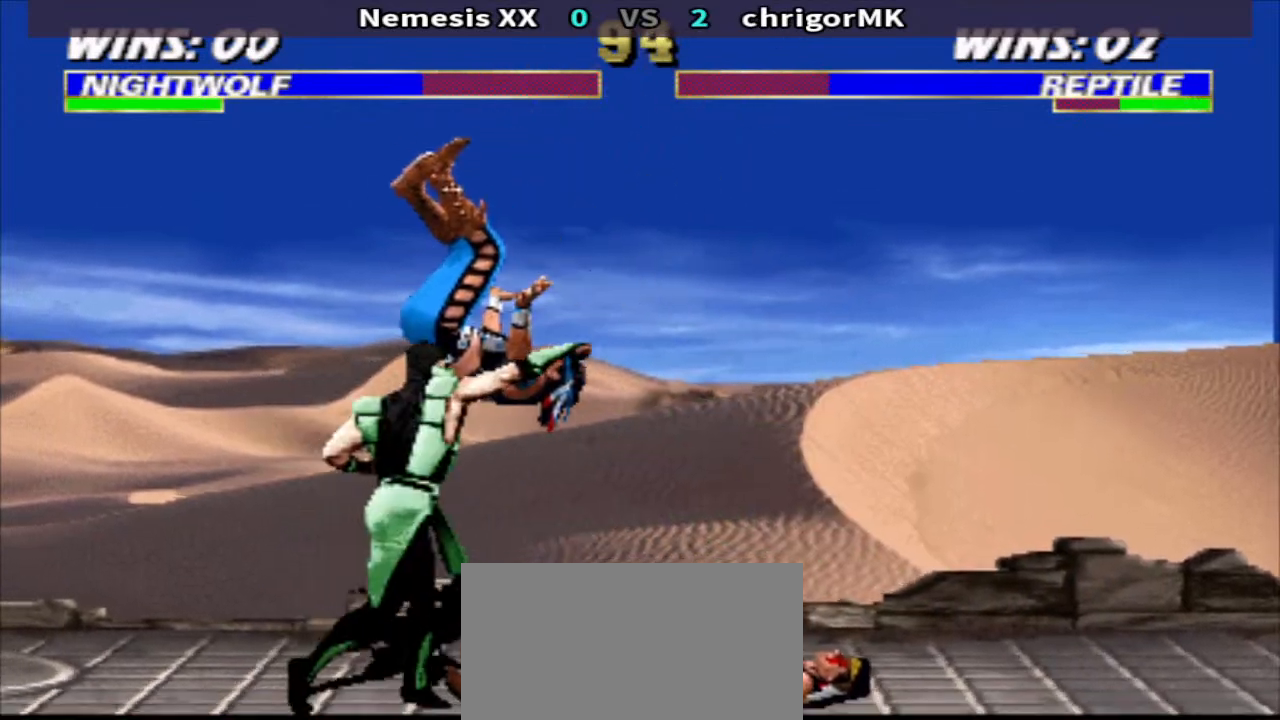
{"buttons": [], "events": [[33, "DPAD_LEFT", "up"], [33, "DPAD_RIGHT", "down"], [133, "CIRCLE", "down"], [167, "DPAD_RIGHT", "up"], [233, "CIRCLE", "up"]]}
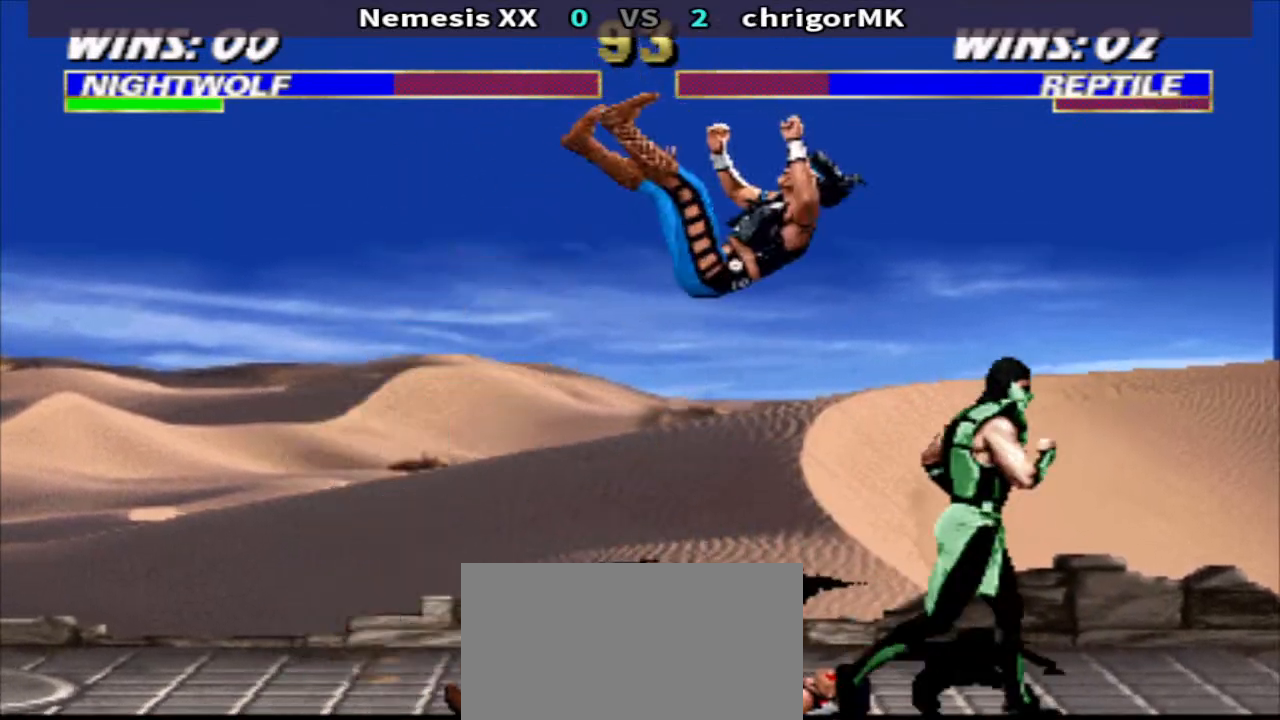
{"buttons": [], "events": [[33, "CROSS", "down"], [100, "CROSS", "up"], [167, "CROSS", "down"], [233, "DPAD_RIGHT", "down"], [267, "CROSS", "up"], [333, "DPAD_LEFT", "down"], [333, "DPAD_RIGHT", "up"], [400, "CIRCLE", "down"], [433, "DPAD_LEFT", "up"], [500, "CIRCLE", "up"]]}
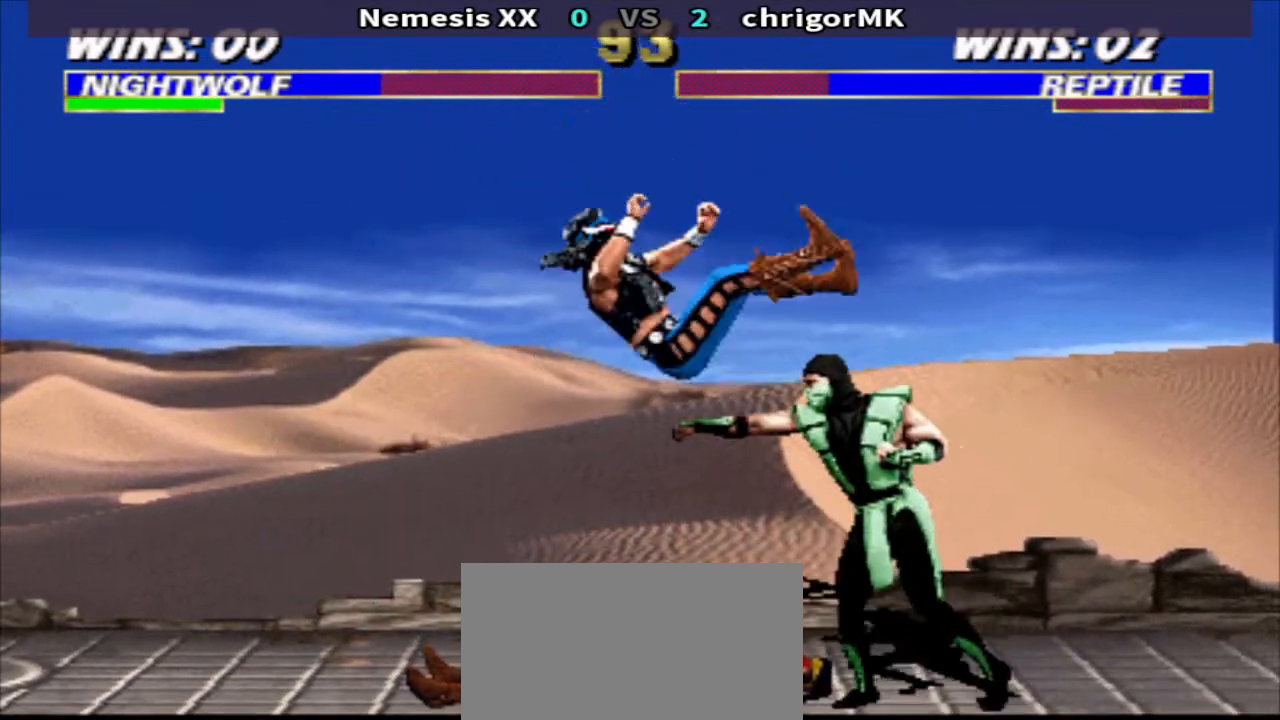
{"buttons": [], "events": []}
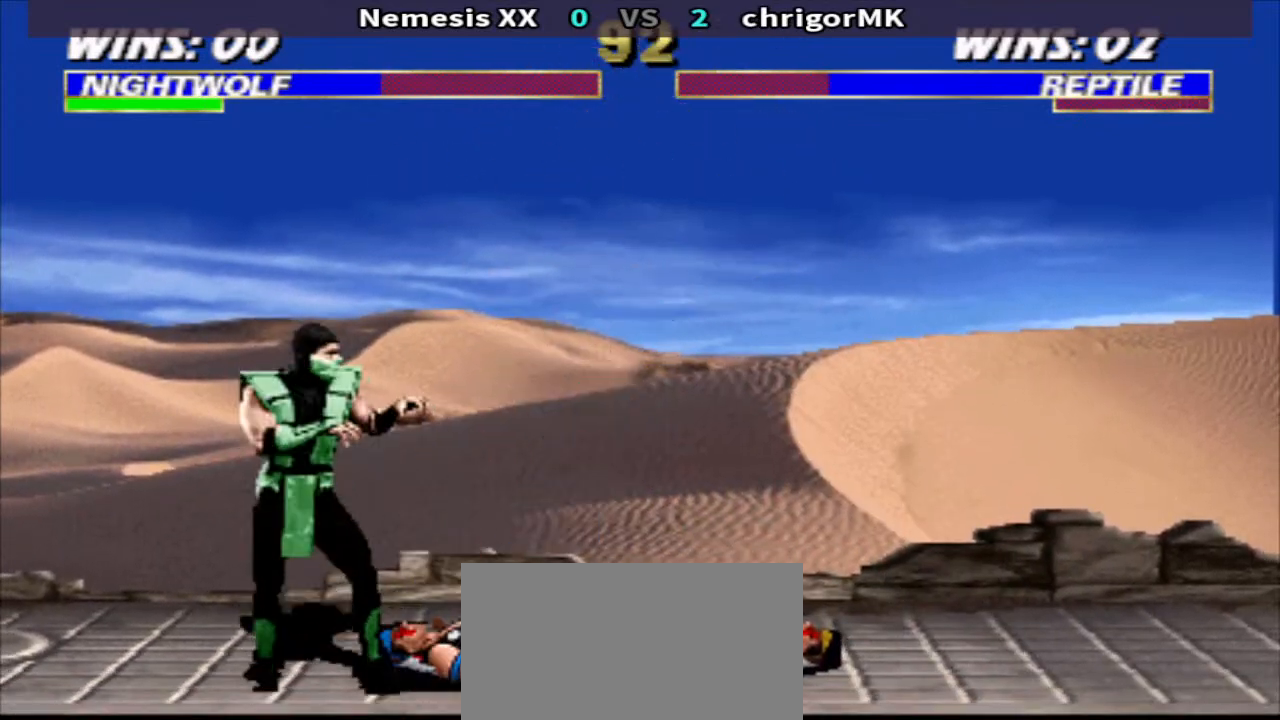
{"buttons": ["TRIANGLE"], "events": [[33, "R2", "down"], [100, "R2", "up"], [200, "R2", "down"], [267, "R2", "up"], [333, "DPAD_LEFT", "down"], [333, "R2", "down"], [400, "R2", "up"], [467, "DPAD_LEFT", "up"], [467, "TRIANGLE", "down"]]}